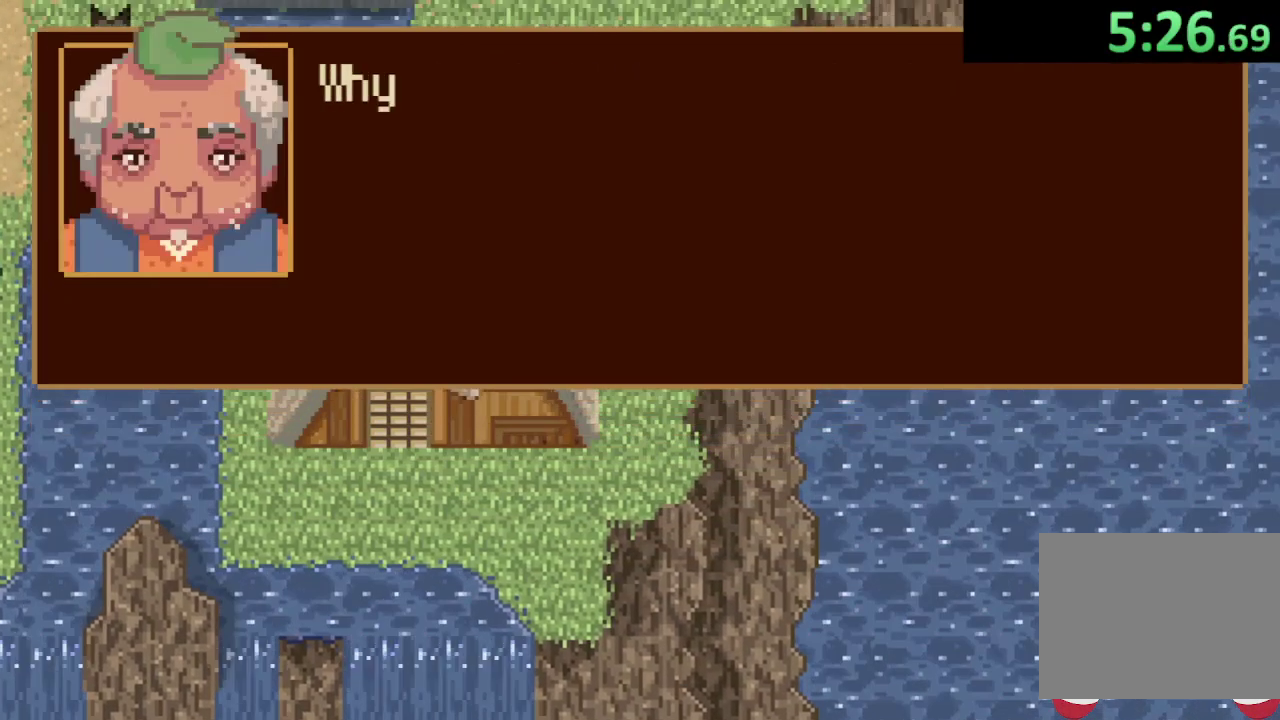
Gameplay with a controller (PlayStation layout); each line is a JSON object with the inputs held at the frame after it. "events" lists button and stick changes between this image and that frame as [ms after this image, input, new state], when the widget could be followed in between. Not read: L3 R3 right_stick.
{"buttons": ["CROSS"], "left_stick": "up", "events": [[67, "CROSS", "down"], [133, "CROSS", "up"], [200, "CROSS", "down"], [267, "CROSS", "up"], [300, "left_stick", "up-left"], [367, "CROSS", "down"], [433, "CROSS", "up"], [500, "CROSS", "down"], [500, "left_stick", "up"]]}
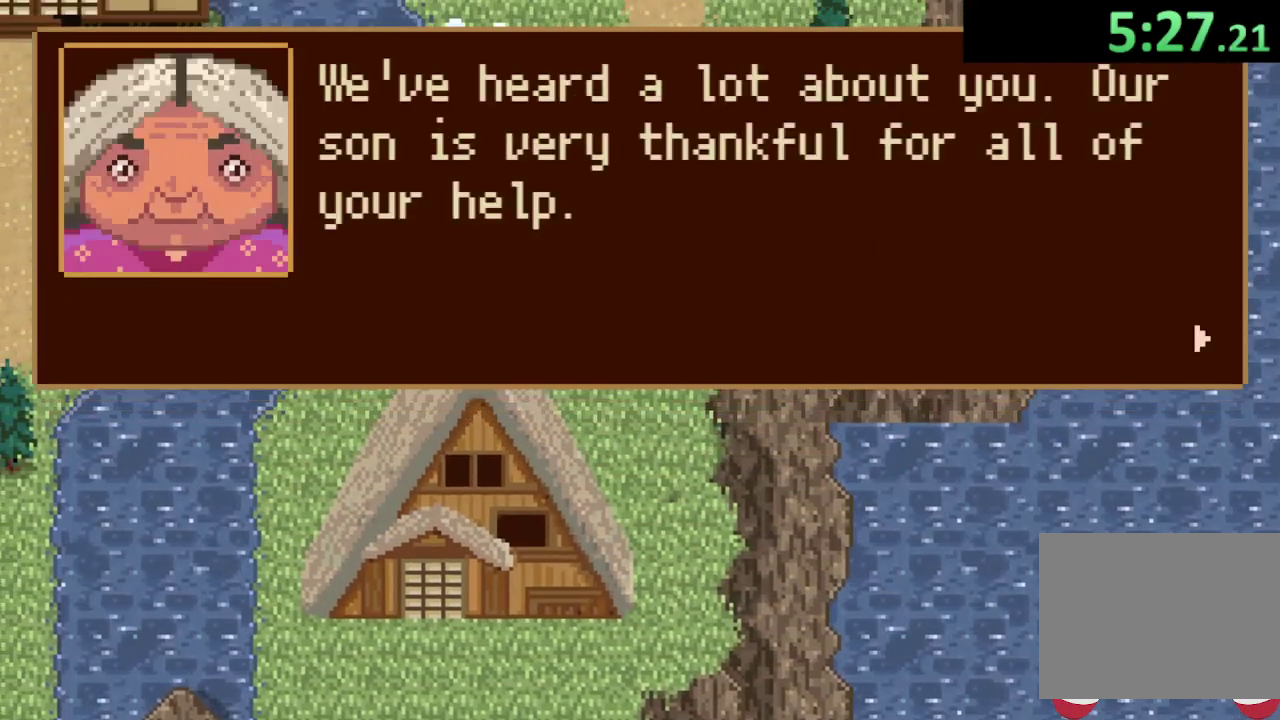
{"buttons": ["CROSS"], "left_stick": "up-left", "events": [[67, "CROSS", "up"], [167, "CROSS", "down"], [233, "CROSS", "up"], [300, "CROSS", "down"], [367, "CROSS", "up"], [467, "CROSS", "down"], [467, "left_stick", "up-left"]]}
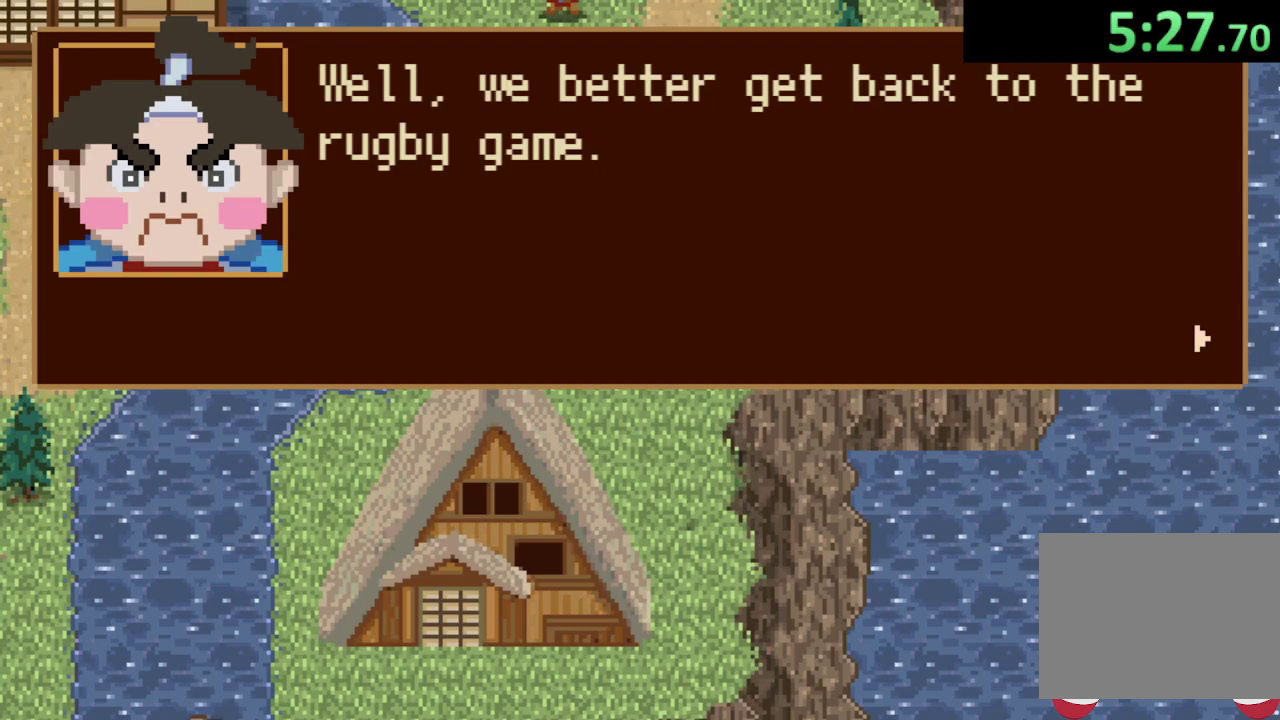
{"buttons": ["CROSS"], "left_stick": "up", "events": [[33, "CROSS", "up"], [133, "left_stick", "left"], [267, "CROSS", "down"], [333, "left_stick", "up"], [367, "CROSS", "up"], [433, "CROSS", "down"]]}
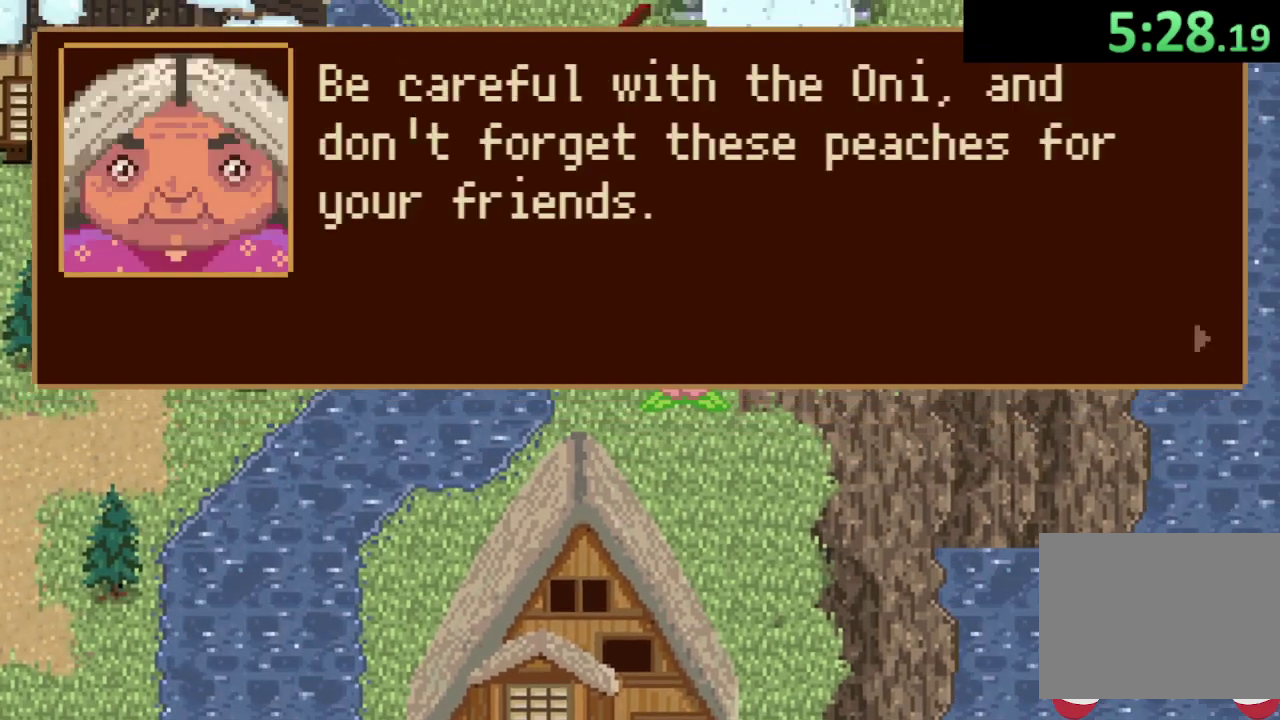
{"buttons": [], "left_stick": "up", "events": [[33, "CROSS", "up"], [100, "CROSS", "down"], [167, "CROSS", "up"], [233, "CROSS", "down"], [433, "CROSS", "up"]]}
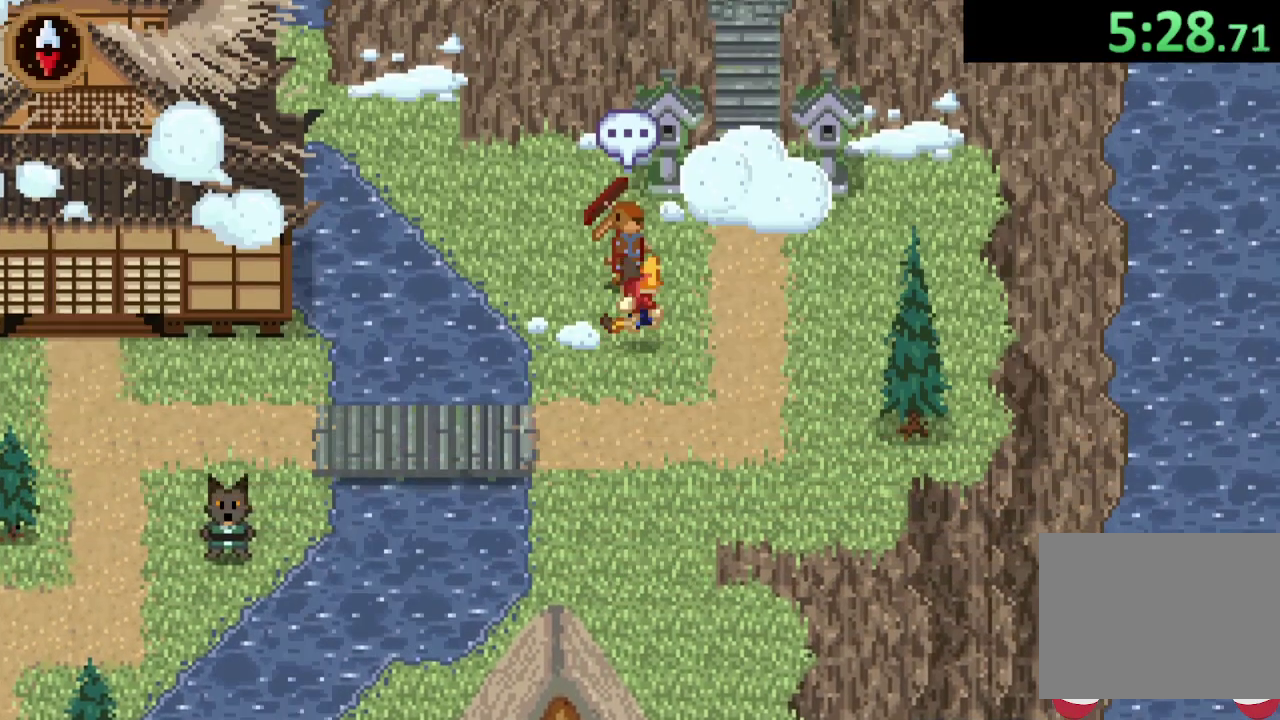
{"buttons": ["CROSS"], "left_stick": "right"}
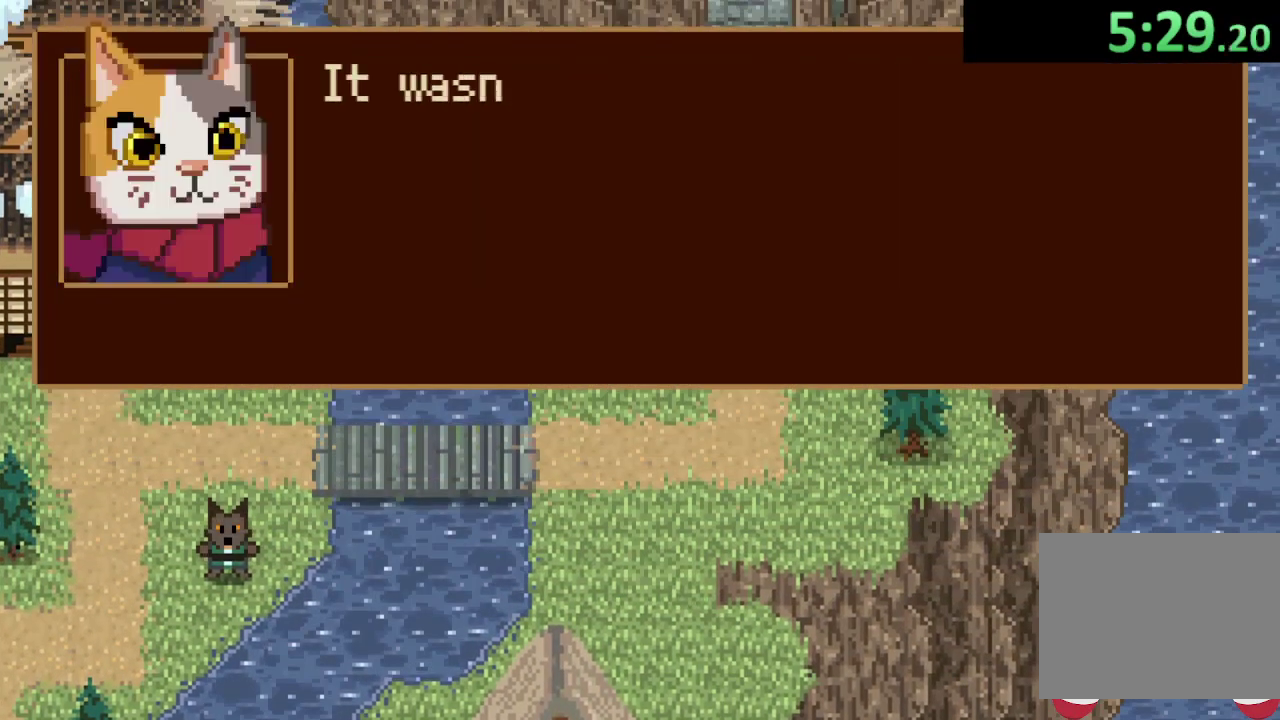
{"buttons": [], "left_stick": "up-right"}
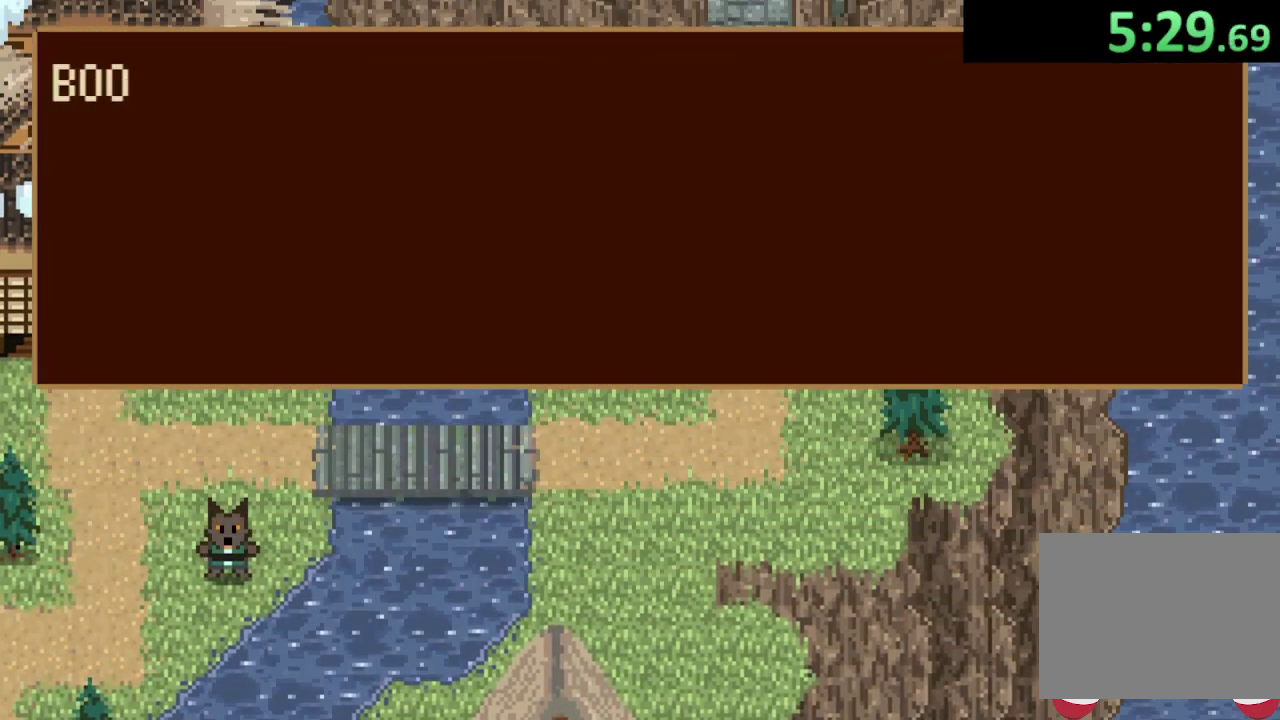
{"buttons": ["CROSS"], "left_stick": "up-right", "events": [[67, "CROSS", "down"], [133, "CROSS", "up"], [267, "CROSS", "down"], [333, "CROSS", "up"], [400, "CROSS", "down"]]}
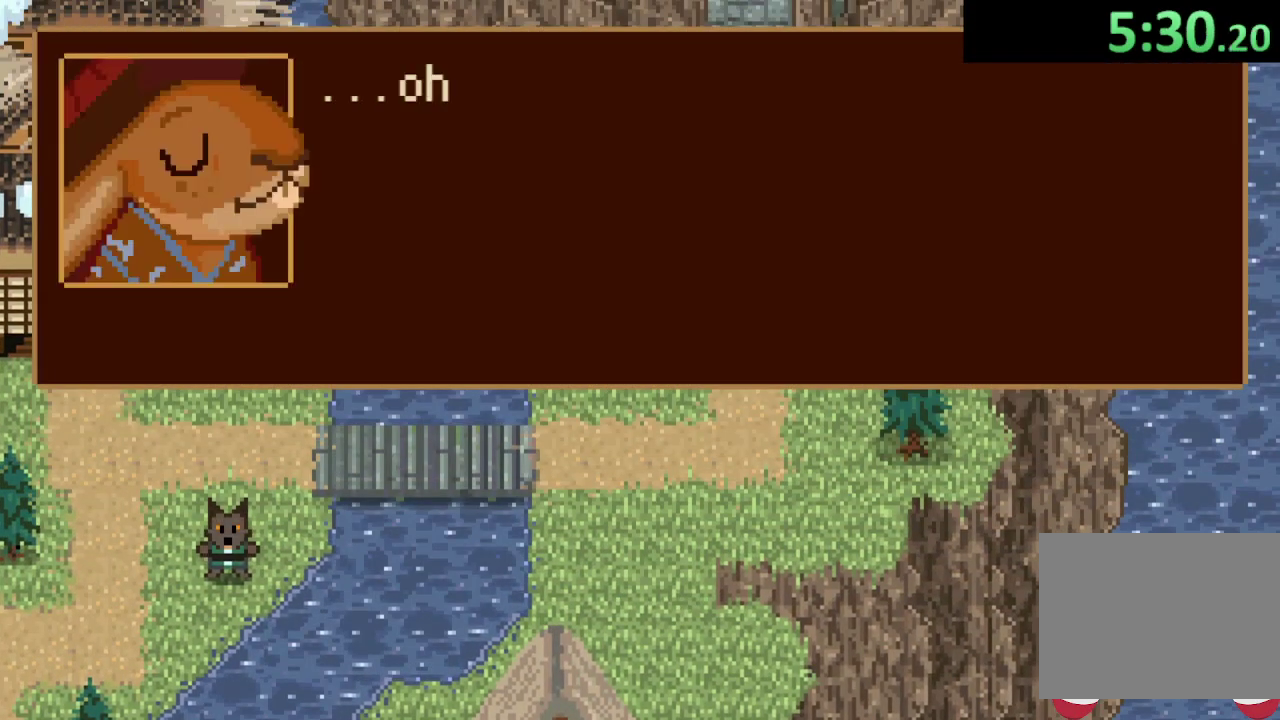
{"buttons": [], "left_stick": "up-right", "events": [[133, "CROSS", "up"], [200, "CROSS", "down"], [300, "CROSS", "up"]]}
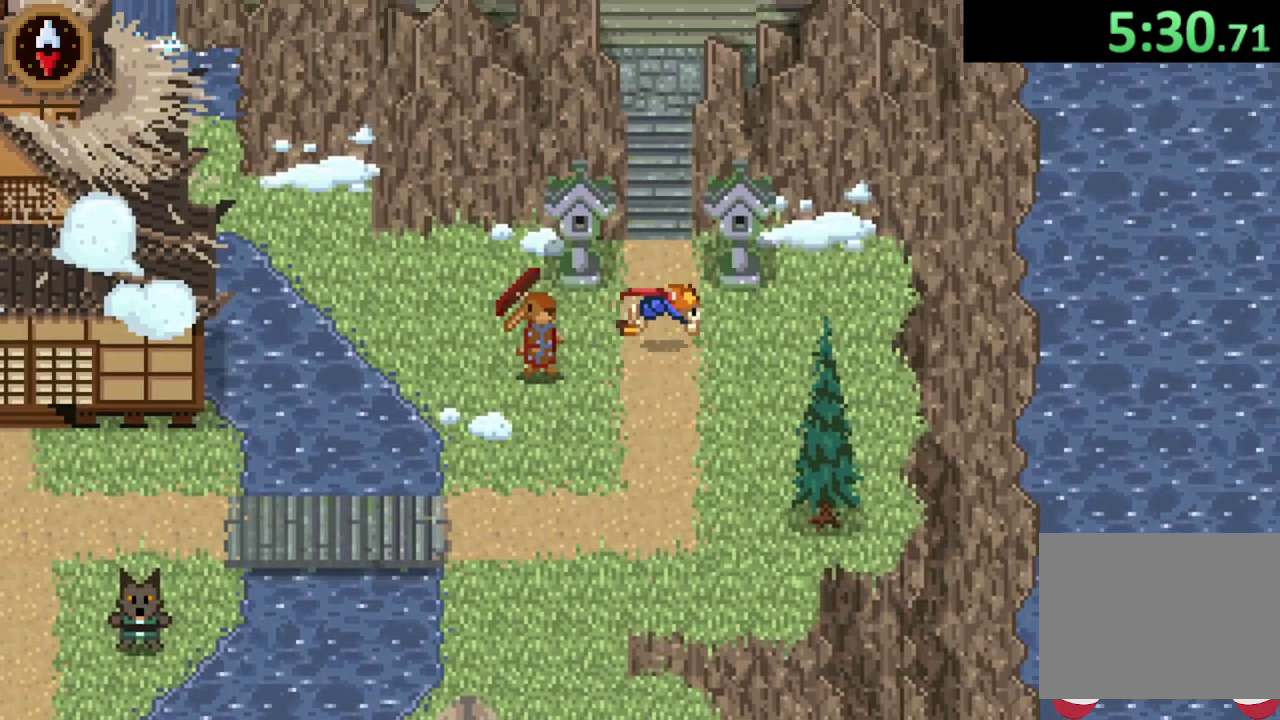
{"buttons": [], "left_stick": "up", "events": [[33, "left_stick", "up"], [200, "left_stick", "up-left"], [333, "left_stick", "left"], [433, "left_stick", "up"]]}
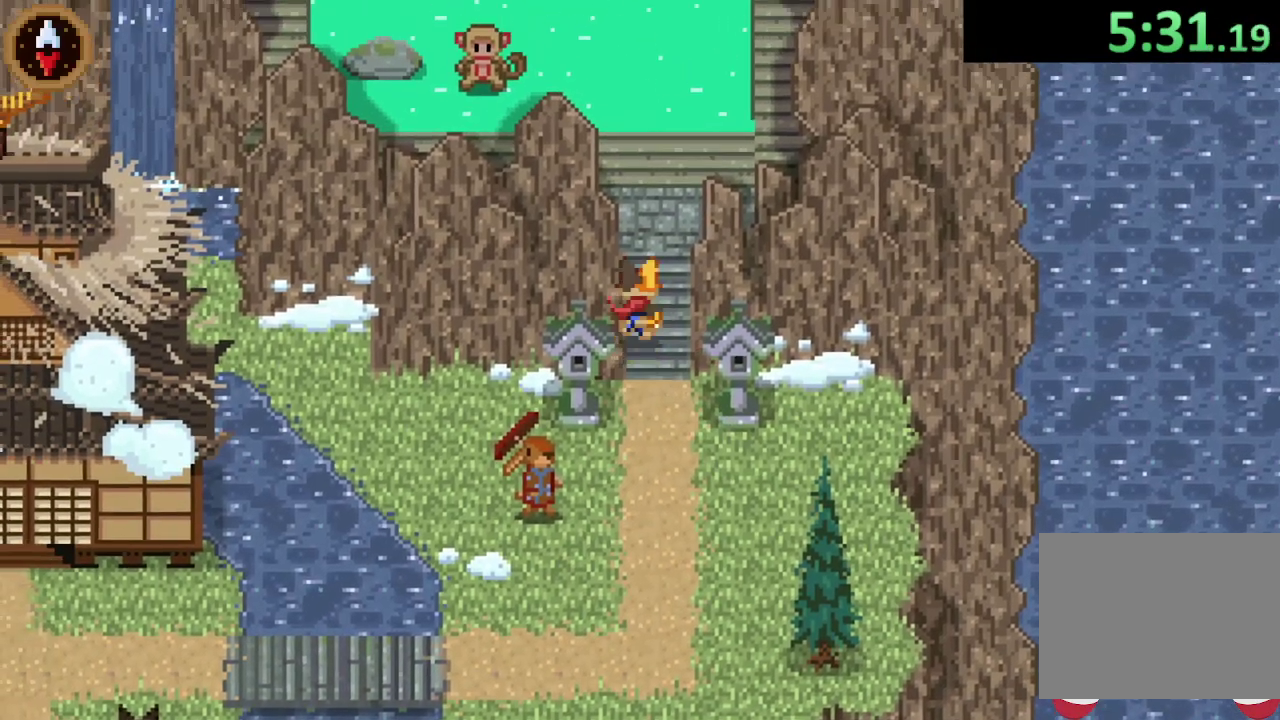
{"buttons": [], "left_stick": "up", "events": [[133, "CROSS", "down"], [300, "CROSS", "up"]]}
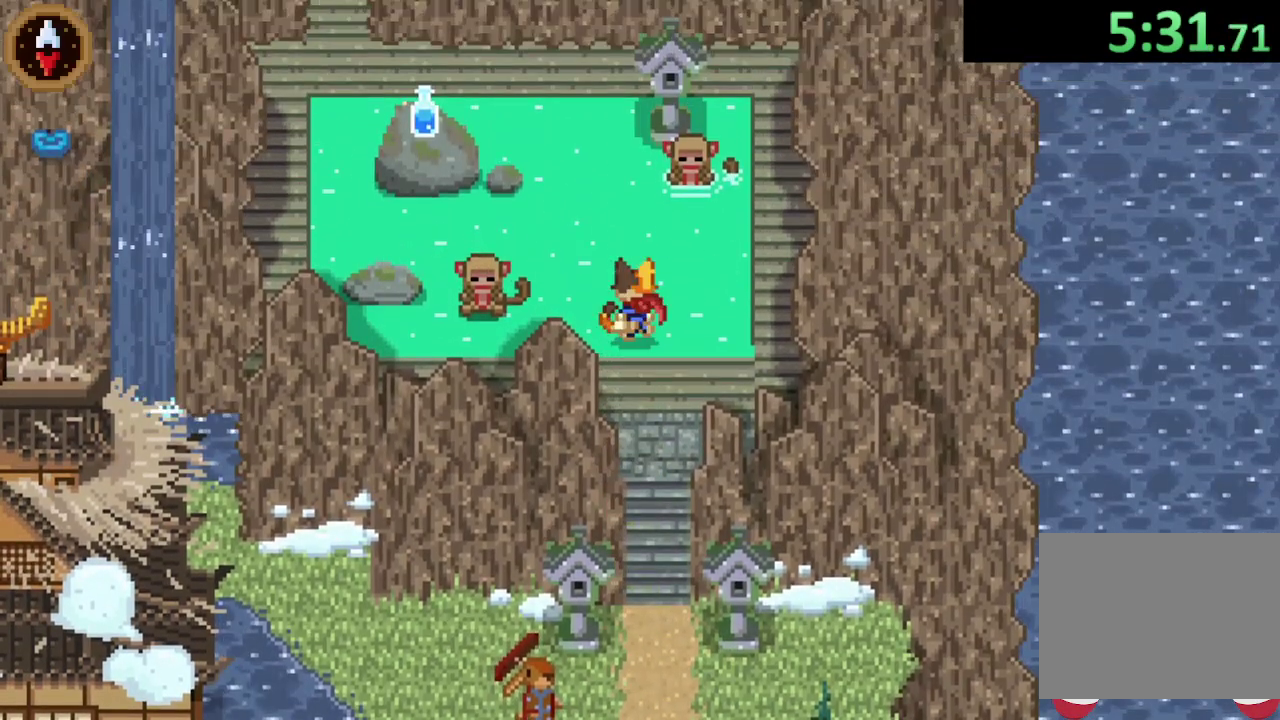
{"buttons": [], "left_stick": "up-left", "events": [[100, "left_stick", "up-left"]]}
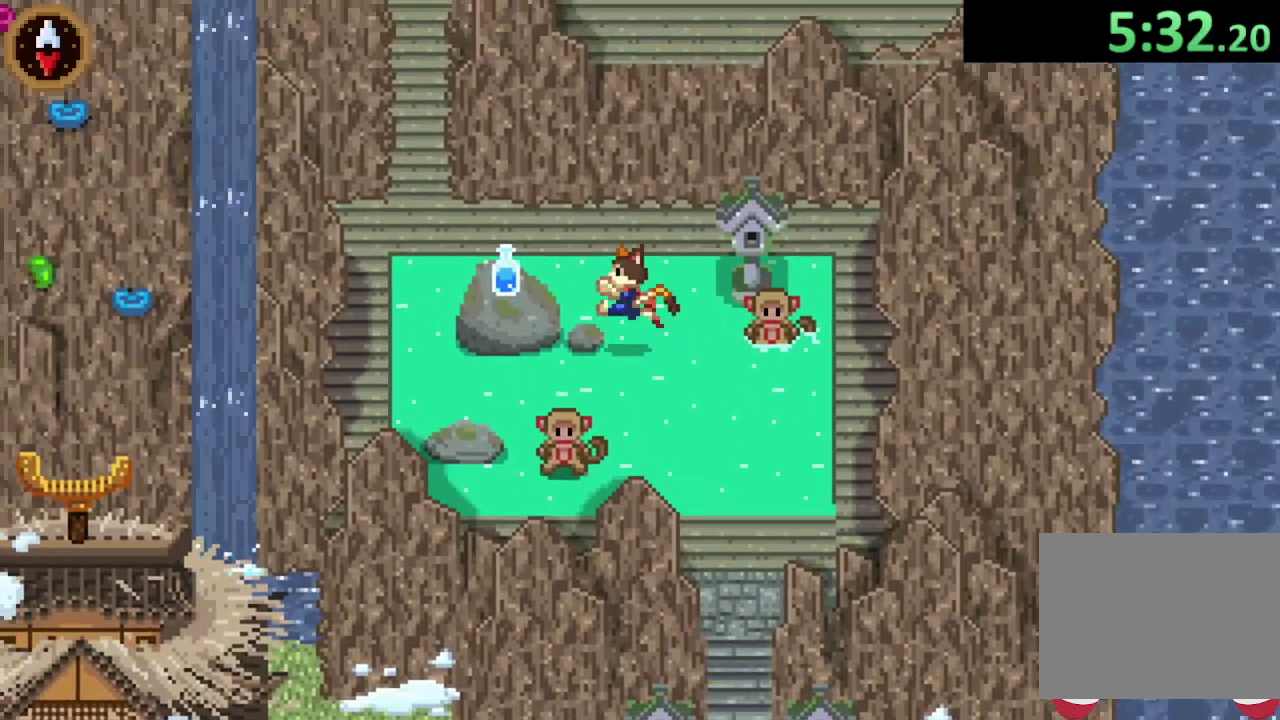
{"buttons": [], "left_stick": "center", "events": [[233, "left_stick", "left"], [300, "left_stick", "down-left"], [433, "CROSS", "down"], [500, "CROSS", "up"], [500, "left_stick", "center"]]}
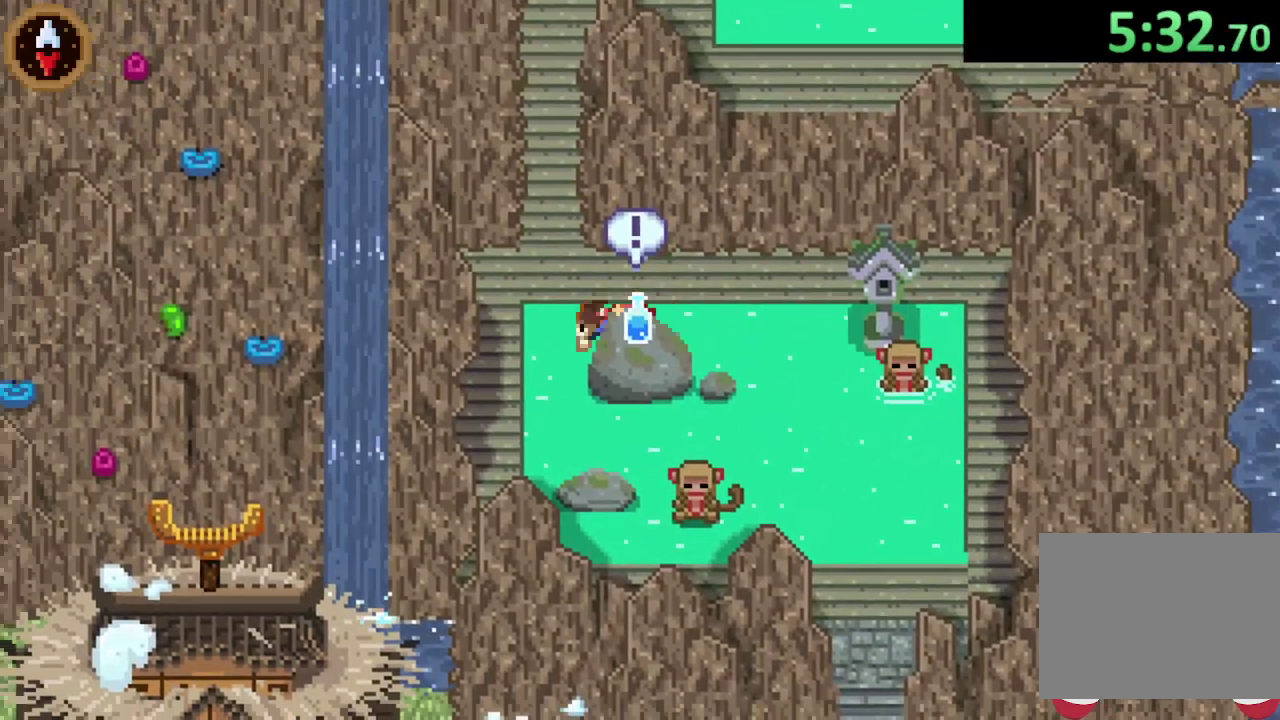
{"buttons": ["CROSS"], "left_stick": "center", "events": [[67, "CROSS", "down"], [133, "CROSS", "up"], [200, "CROSS", "down"], [267, "CROSS", "up"], [367, "CROSS", "down"], [433, "CROSS", "up"], [500, "CROSS", "down"]]}
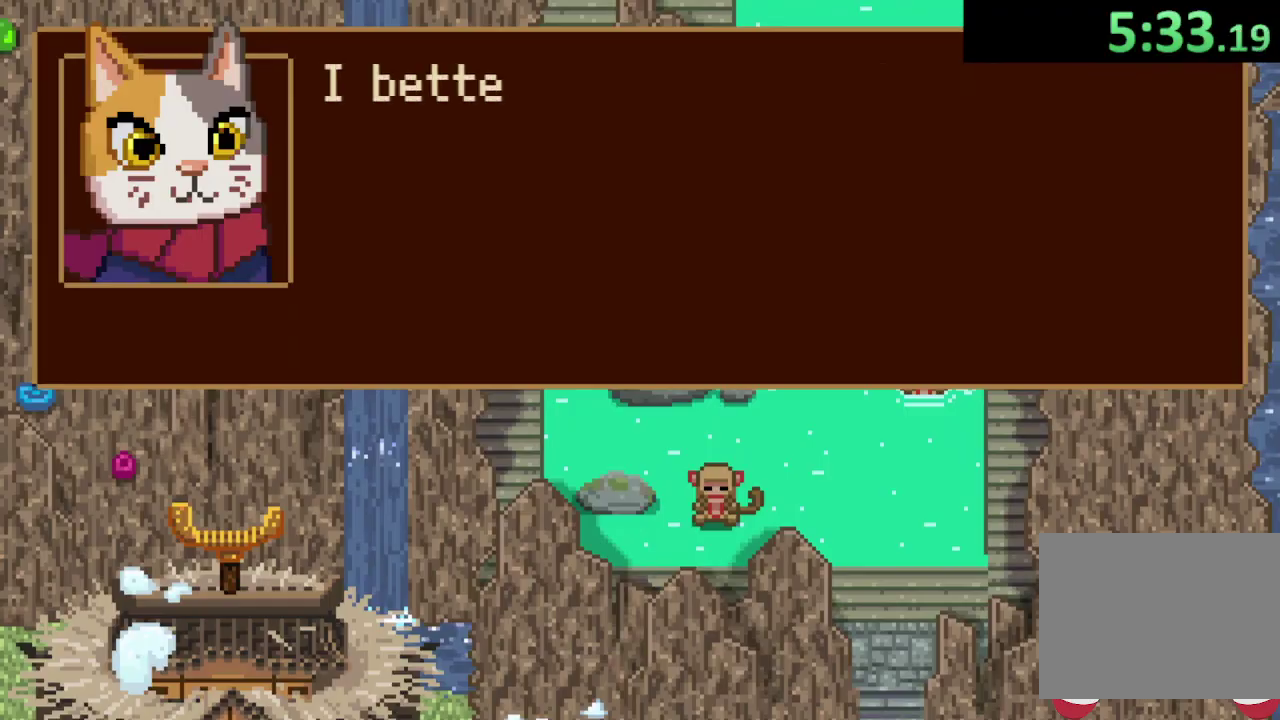
{"buttons": ["CIRCLE"], "left_stick": "center", "events": [[33, "CROSS", "up"], [133, "CROSS", "down"], [200, "CROSS", "up"], [233, "CROSS", "down"], [333, "CROSS", "up"], [433, "CIRCLE", "down"]]}
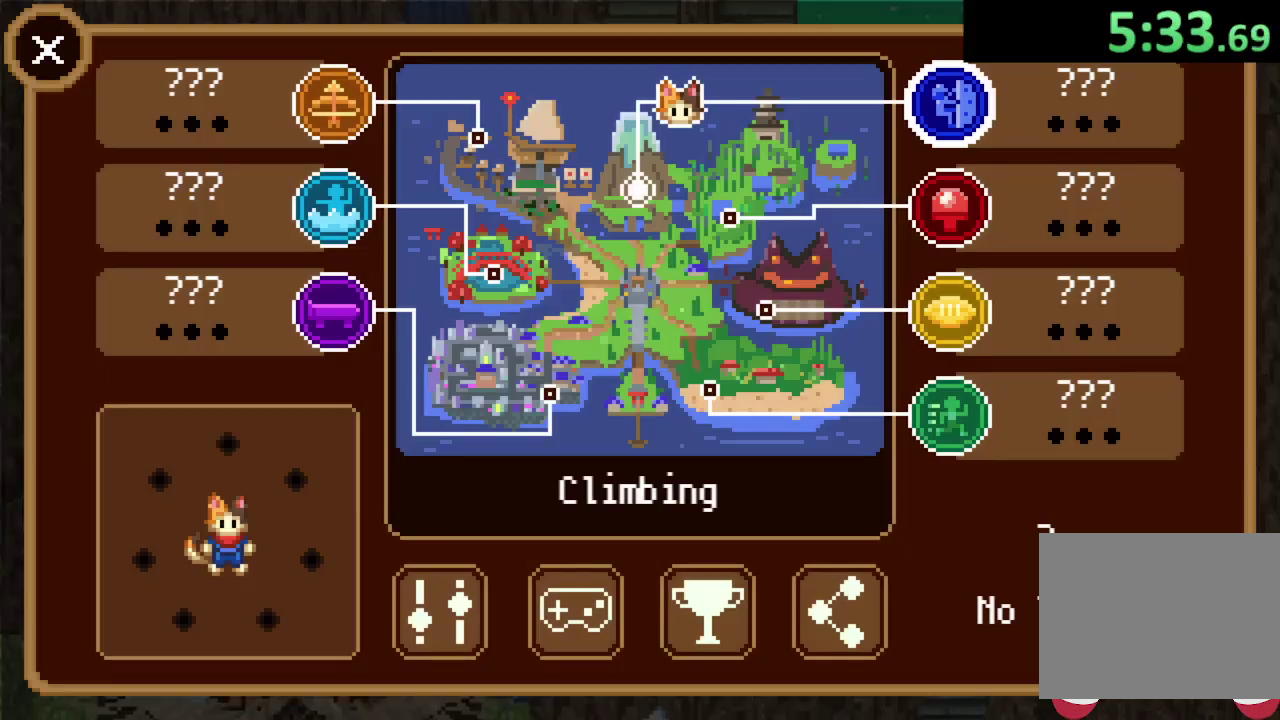
{"buttons": ["DPAD_DOWN"], "left_stick": "center", "events": [[33, "CIRCLE", "up"], [67, "DPAD_LEFT", "down"], [167, "DPAD_LEFT", "up"], [433, "DPAD_DOWN", "down"]]}
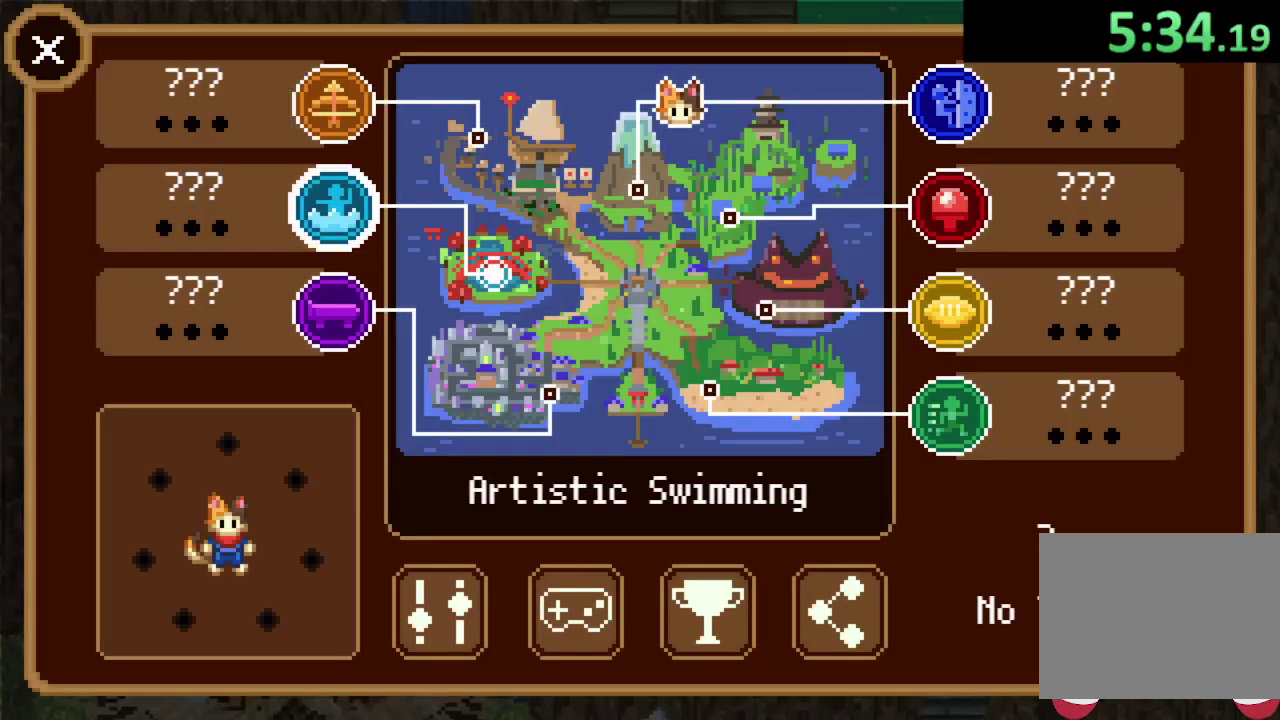
{"buttons": [], "left_stick": "center", "events": [[33, "DPAD_DOWN", "up"], [100, "DPAD_DOWN", "down"], [167, "CROSS", "down"], [167, "DPAD_DOWN", "up"], [300, "CROSS", "up"]]}
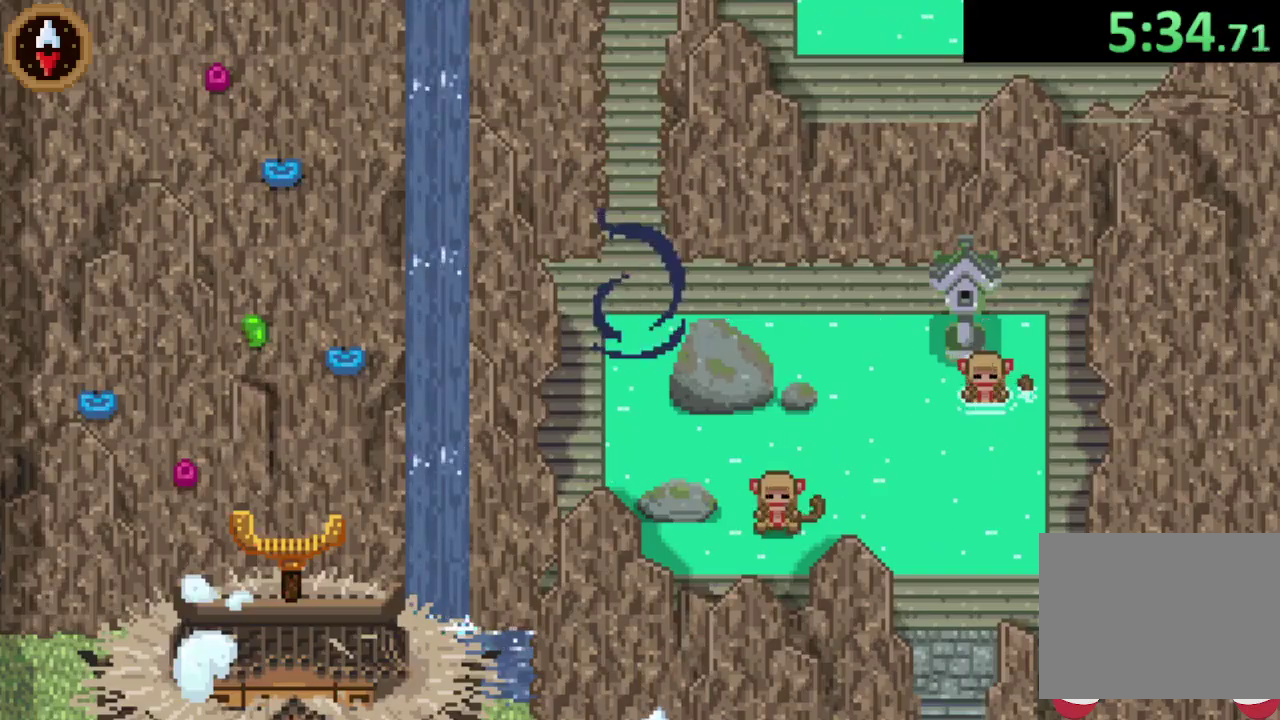
{"buttons": [], "left_stick": "center", "events": []}
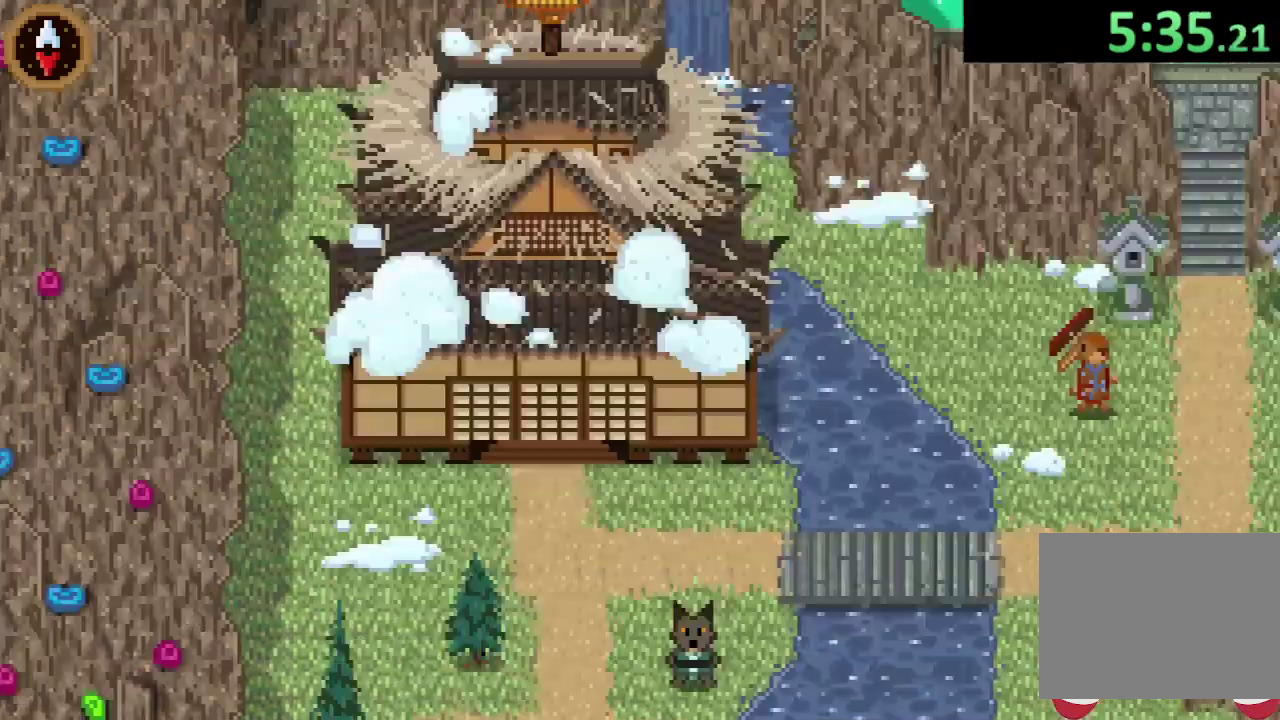
{"buttons": [], "left_stick": "center", "events": []}
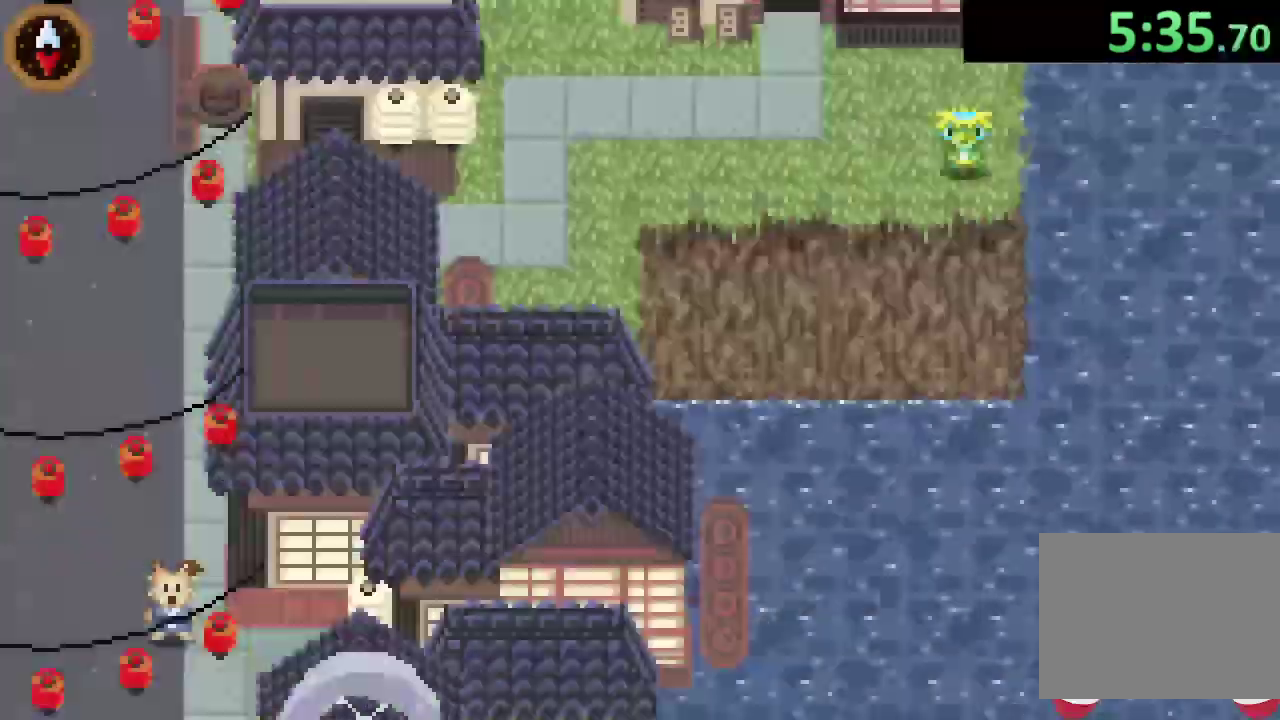
{"buttons": [], "left_stick": "down-left", "events": [[67, "left_stick", "left"], [300, "left_stick", "down-left"]]}
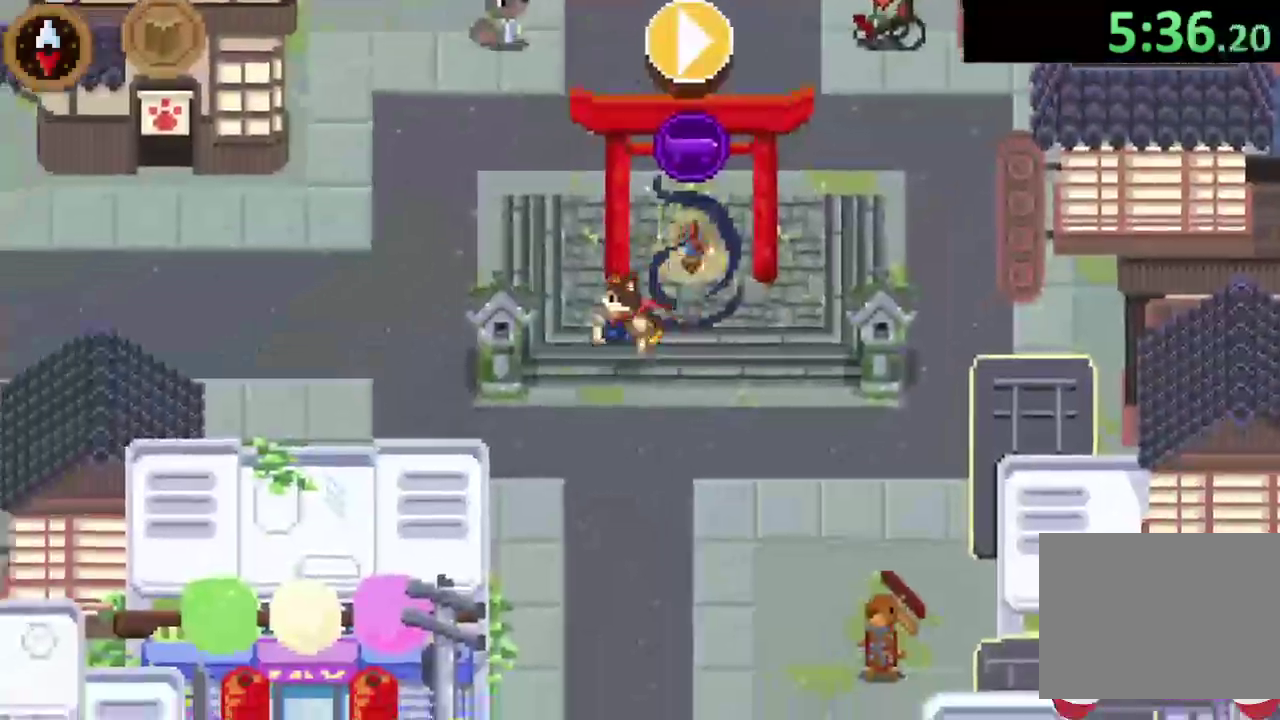
{"buttons": [], "left_stick": "left", "events": [[267, "left_stick", "down"], [400, "left_stick", "down-left"], [500, "left_stick", "left"]]}
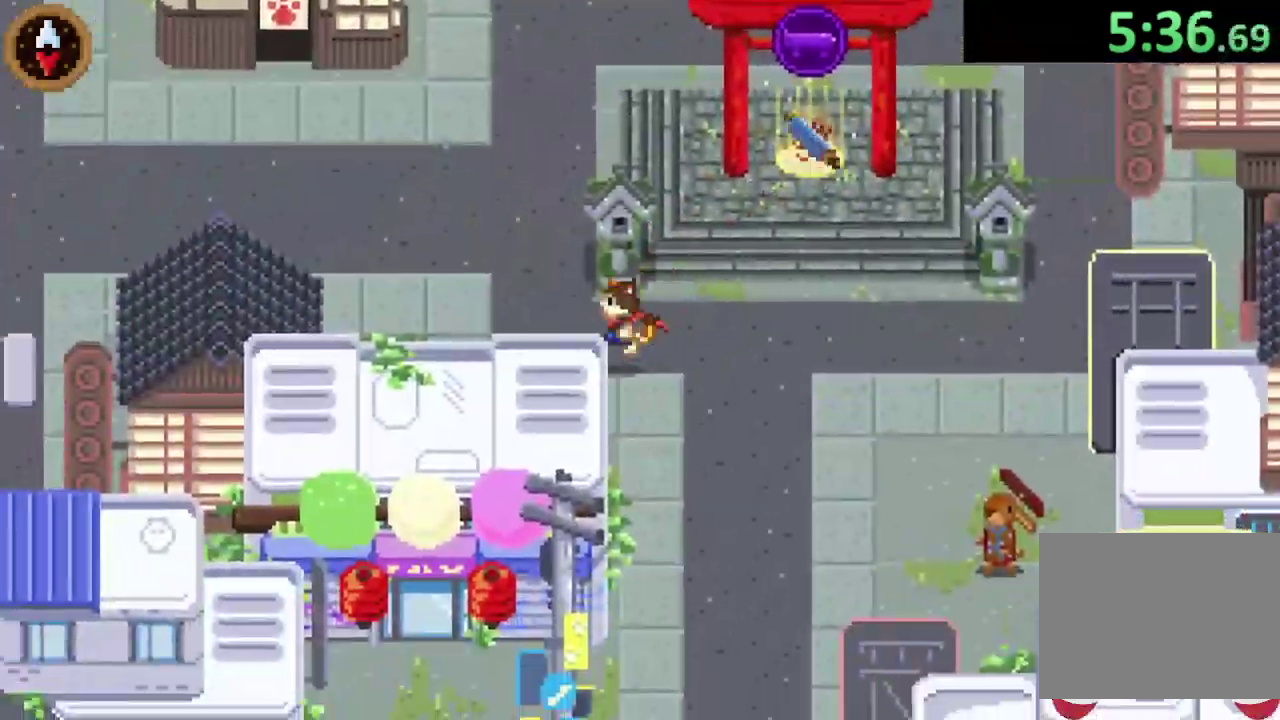
{"buttons": ["CROSS"], "left_stick": "up-left", "events": [[67, "left_stick", "up-left"], [133, "CROSS", "down"], [300, "CROSS", "up"], [500, "CROSS", "down"]]}